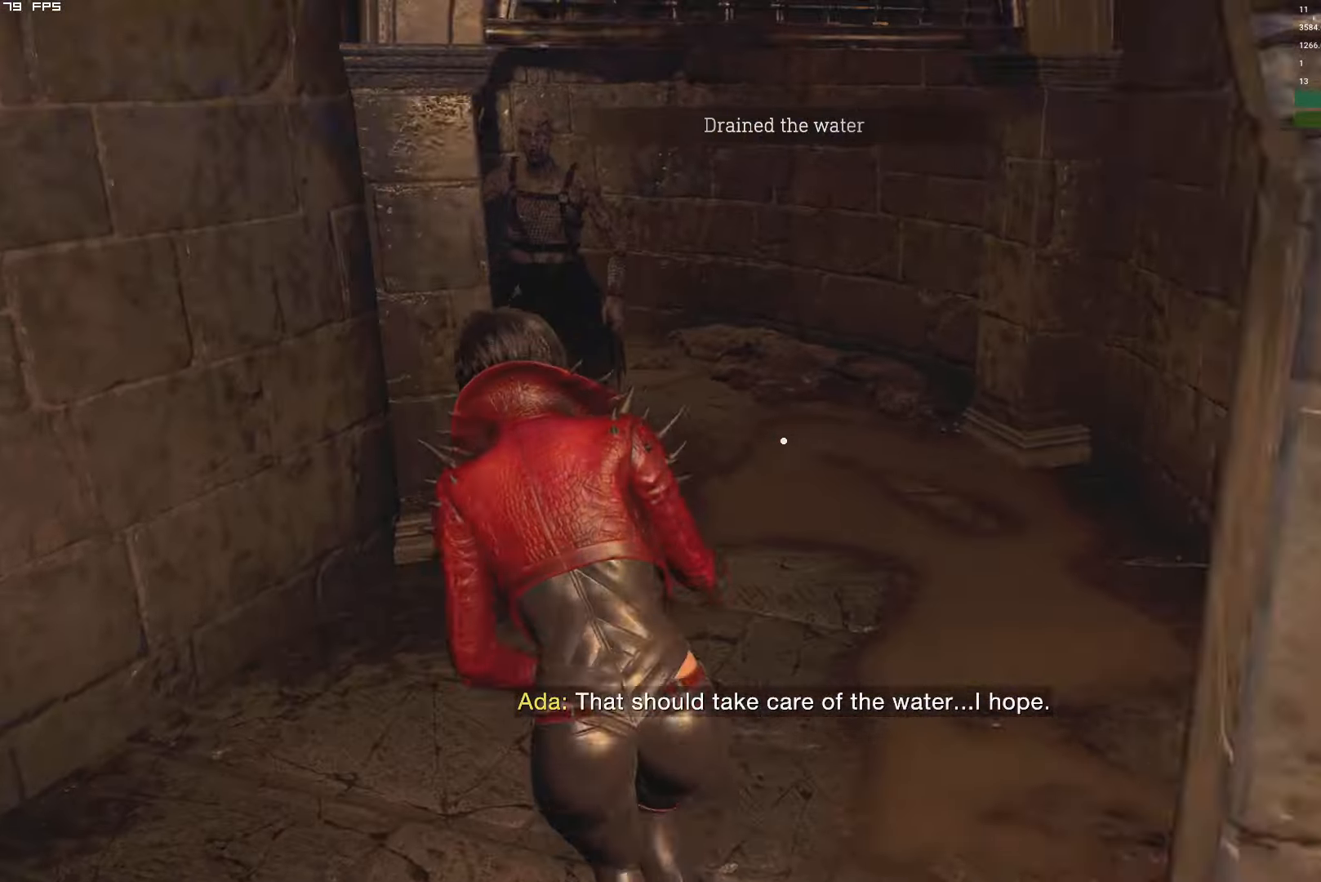
Gameplay with keyboard and mouse; each line is a JSON object with the keys and mouse buttons held at the frame after it. "events" lists presses ("down") and releases ("up") of "1", "2", "3", "4", "5", "6", "a", "alt", "b", "c", "caps_lock", "ctrl", "d", "e", "escape", "f", "g", "q", "r", "s", "shift", "space", "t", "tab", "v", "w", "x", "y", "z", "mouse_left", "mouse_wheel", "mouse_right" and "mouse_mb4" between this image and that frame as [ms after this image, input, new state], when the widget could be followed in between. "mouse_left", "mouse_wheel", "mouse_right", "mouse_mb4" = the "left", "wheel", "right", "mb4" buttons of the "mouse" list. No other keys are recorded. "wheel" means that the mouse wheel is clicked or scrolled. Mouse movement is not recorded.
{"keys": ["d", "shift", "w"], "mouse": [], "events": [[116, "d", "down"], [283, "d", "up"], [450, "d", "down"]]}
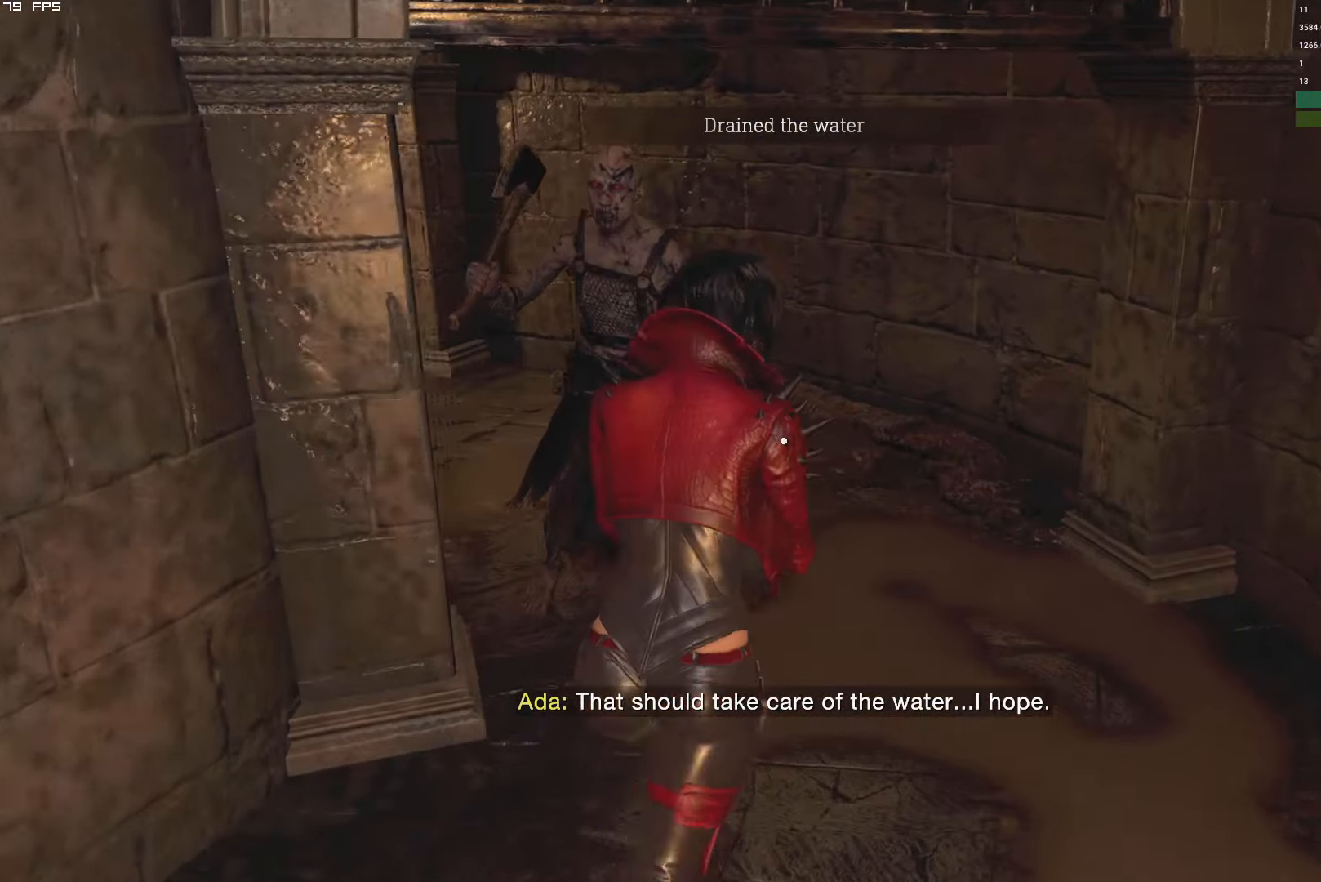
{"keys": ["a", "shift", "w"], "mouse": [], "events": [[133, "d", "up"], [300, "a", "down"]]}
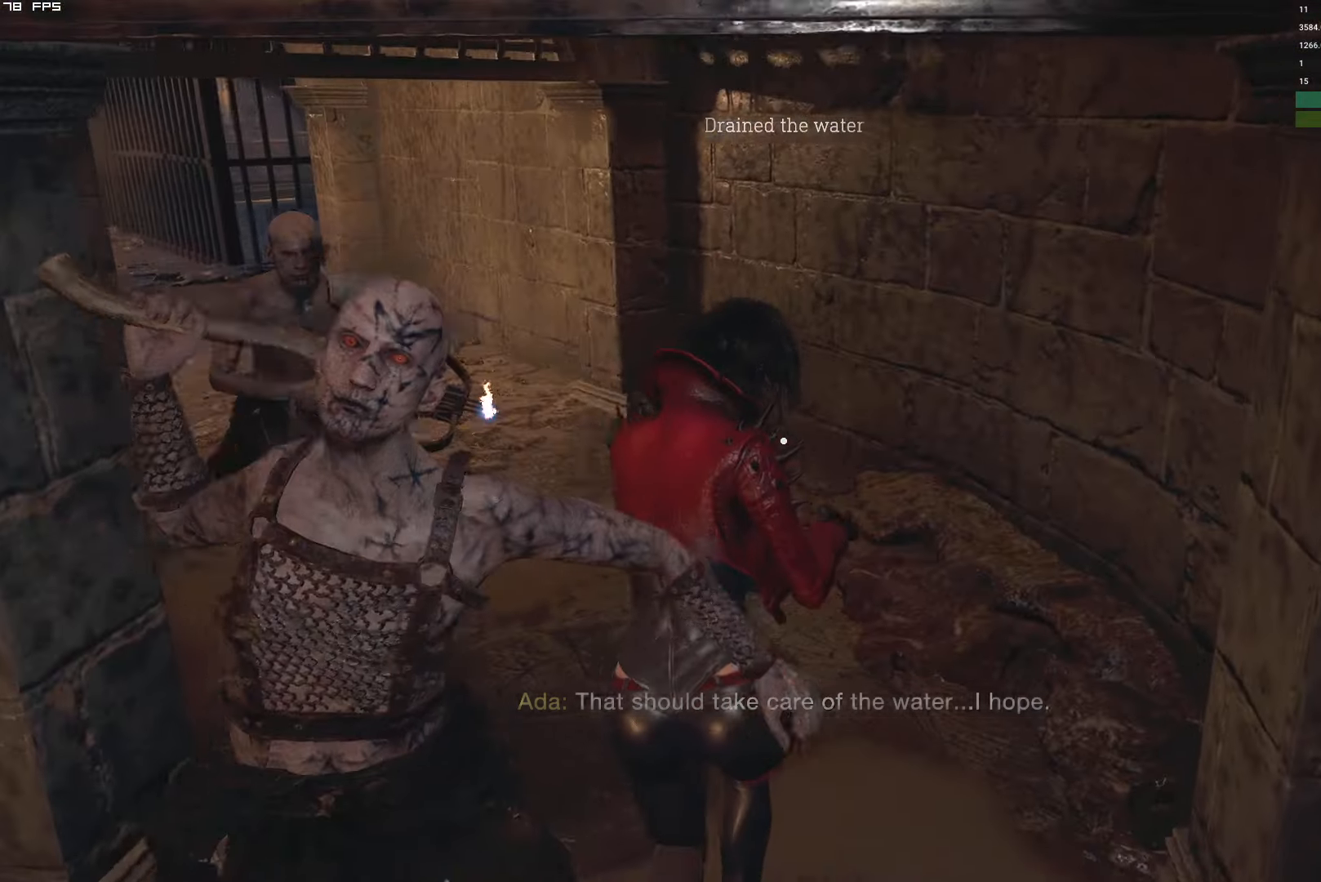
{"keys": ["a", "shift", "w"], "mouse": [], "events": [[133, "a", "up"], [216, "d", "down"], [316, "d", "up"], [333, "a", "down"]]}
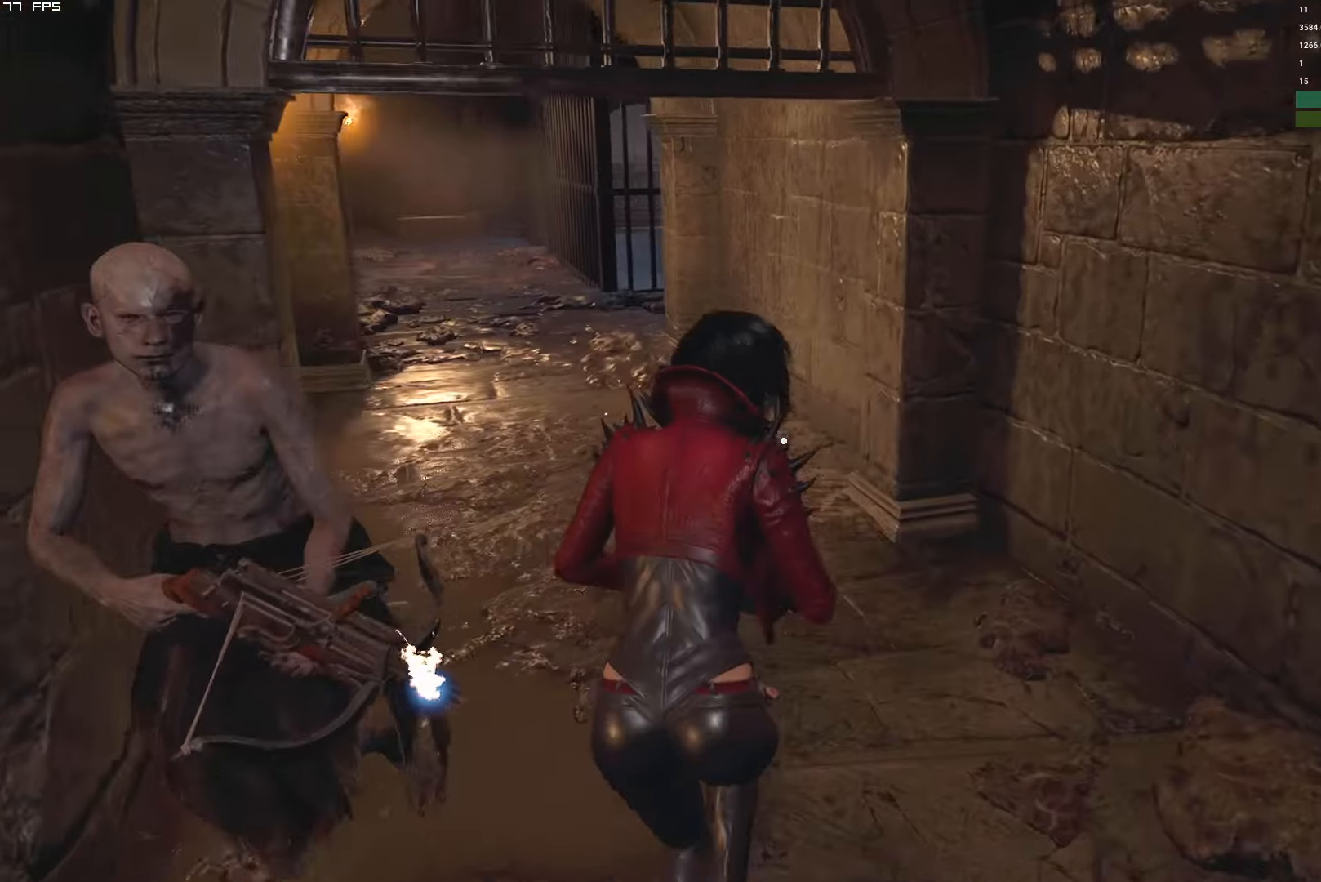
{"keys": ["w"], "mouse": [], "events": [[116, "a", "up"], [350, "shift", "up"]]}
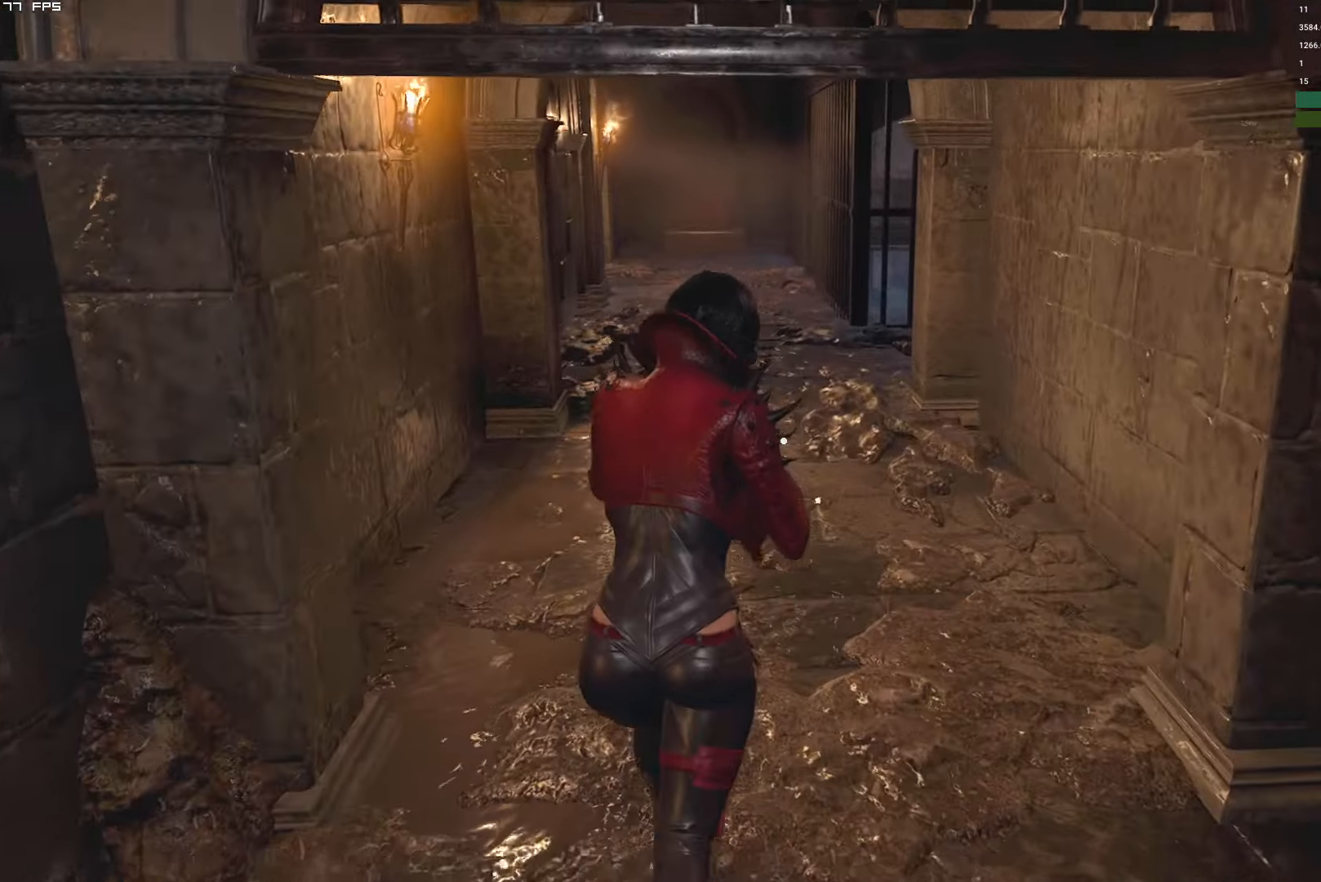
{"keys": ["w"], "mouse": [], "events": []}
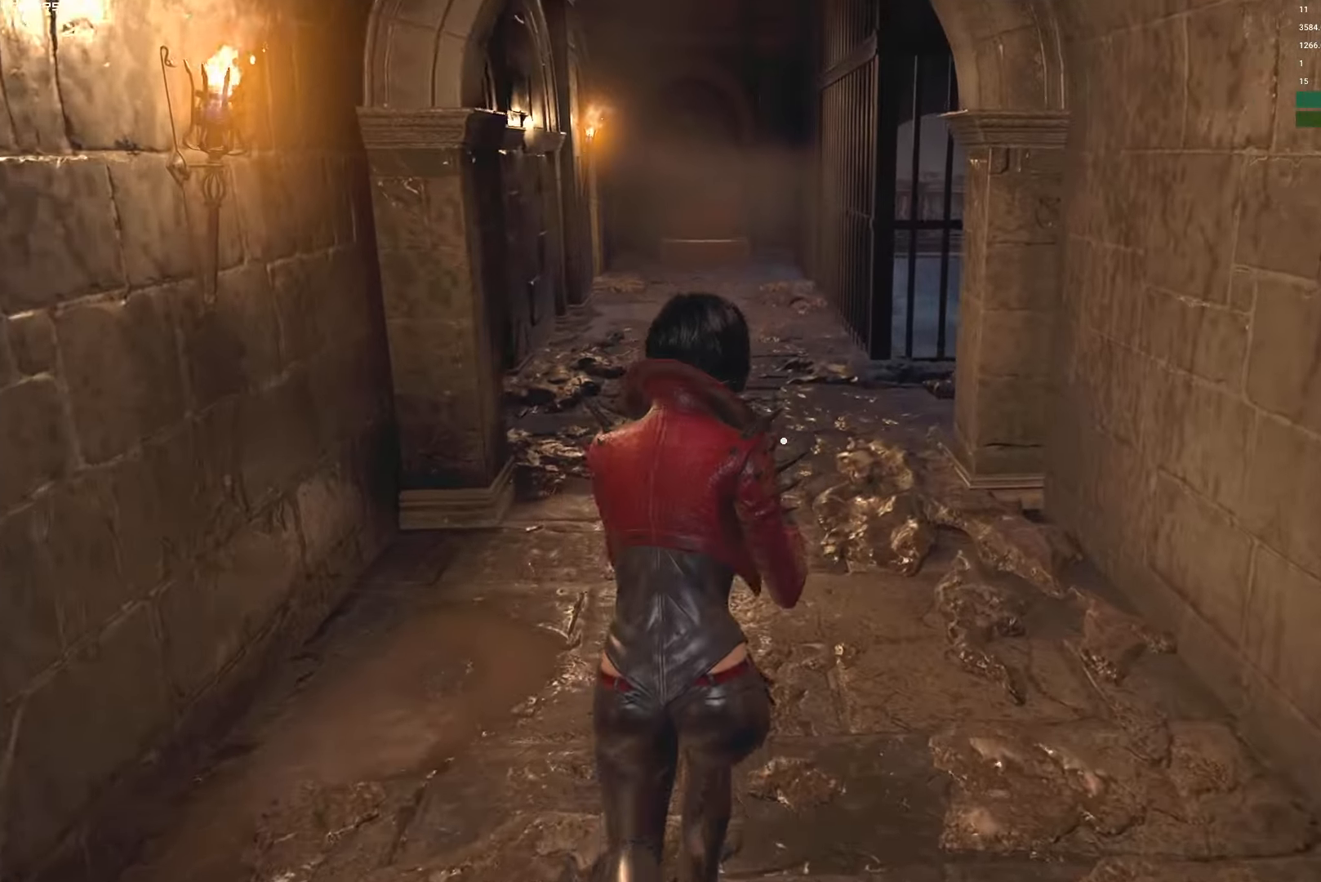
{"keys": ["w"], "mouse": [], "events": []}
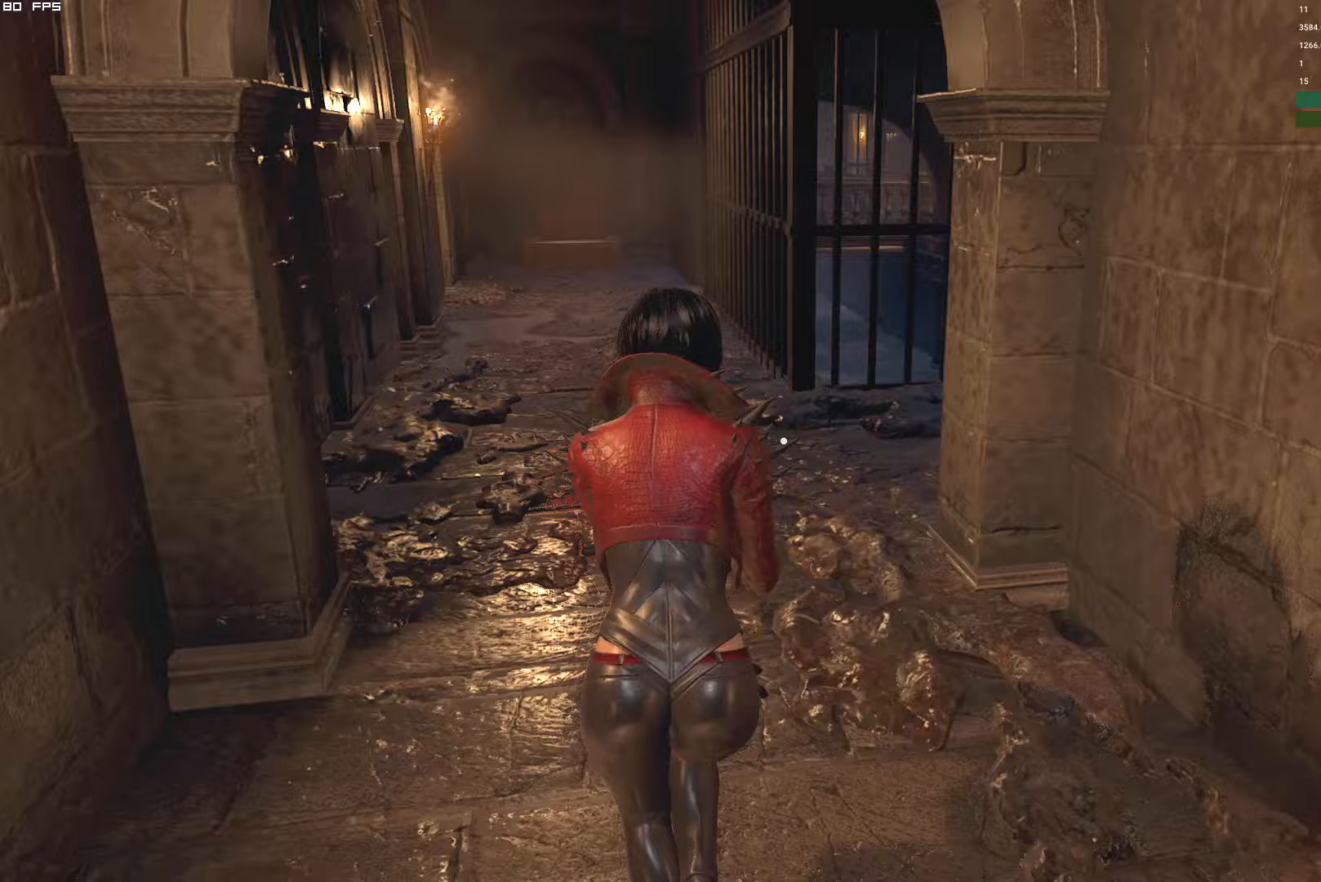
{"keys": ["w"], "mouse": [], "events": []}
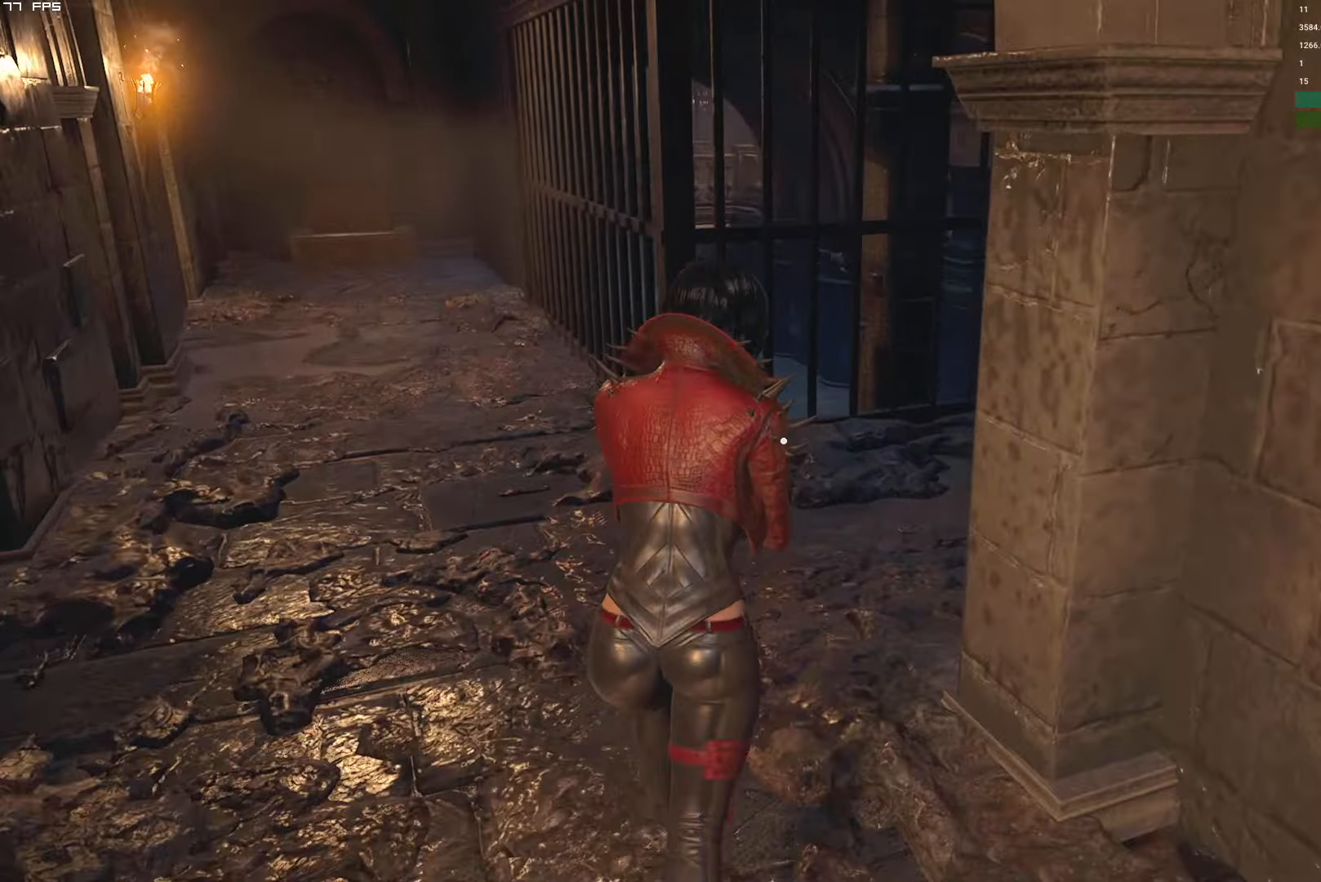
{"keys": ["d", "w"], "mouse": [], "events": [[83, "d", "down"]]}
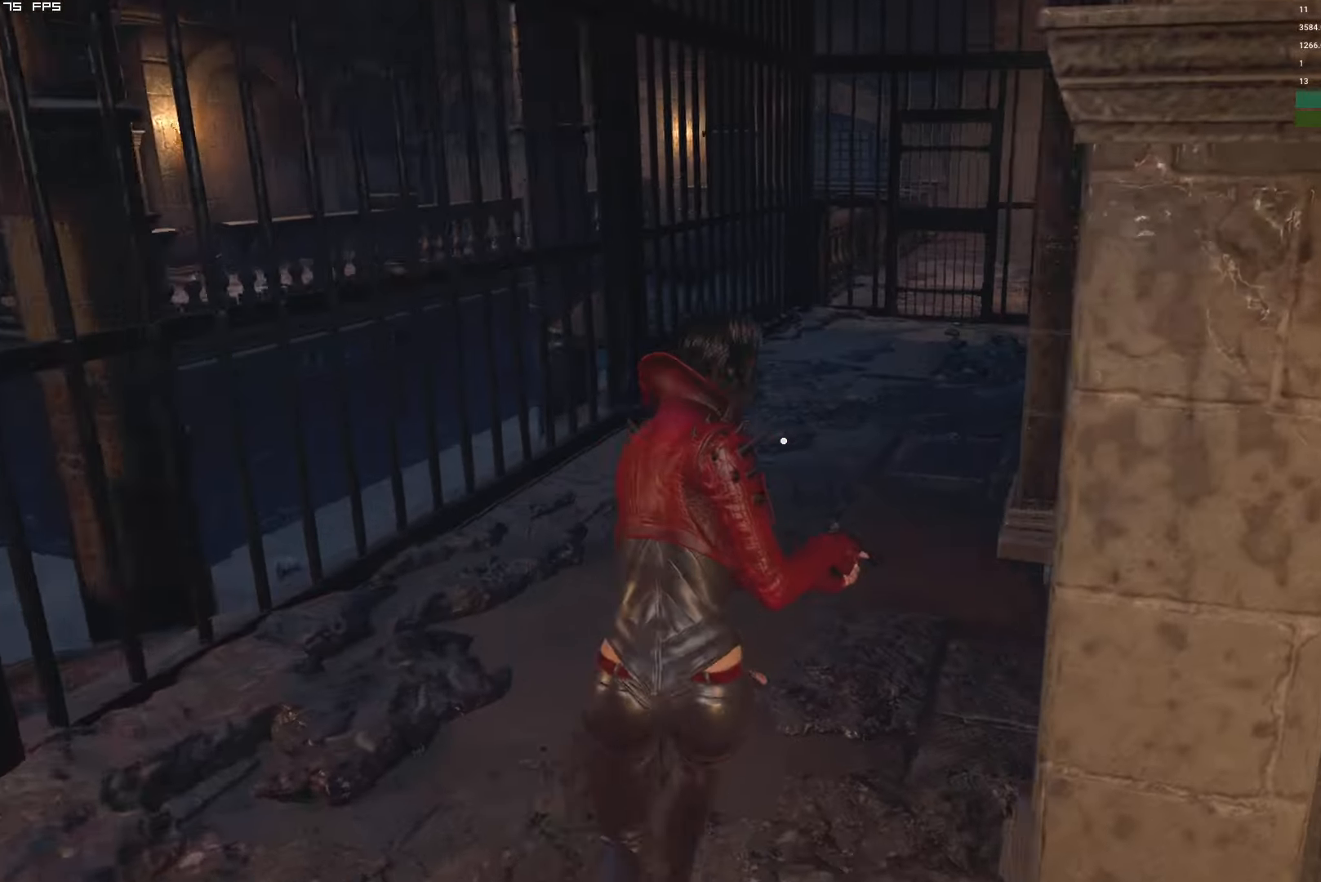
{"keys": ["w"], "mouse": [], "events": [[33, "d", "up"]]}
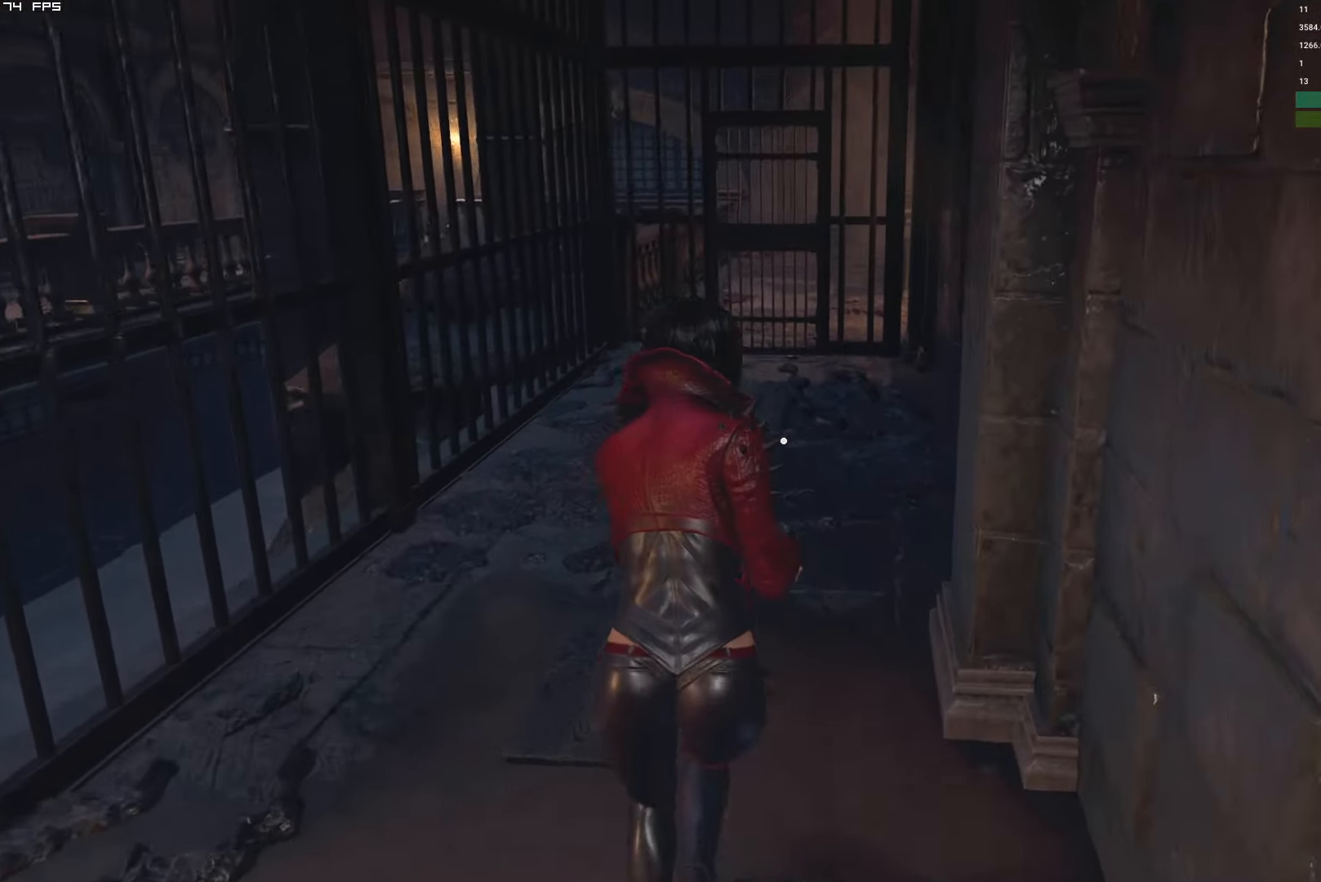
{"keys": ["w"], "mouse": [], "events": []}
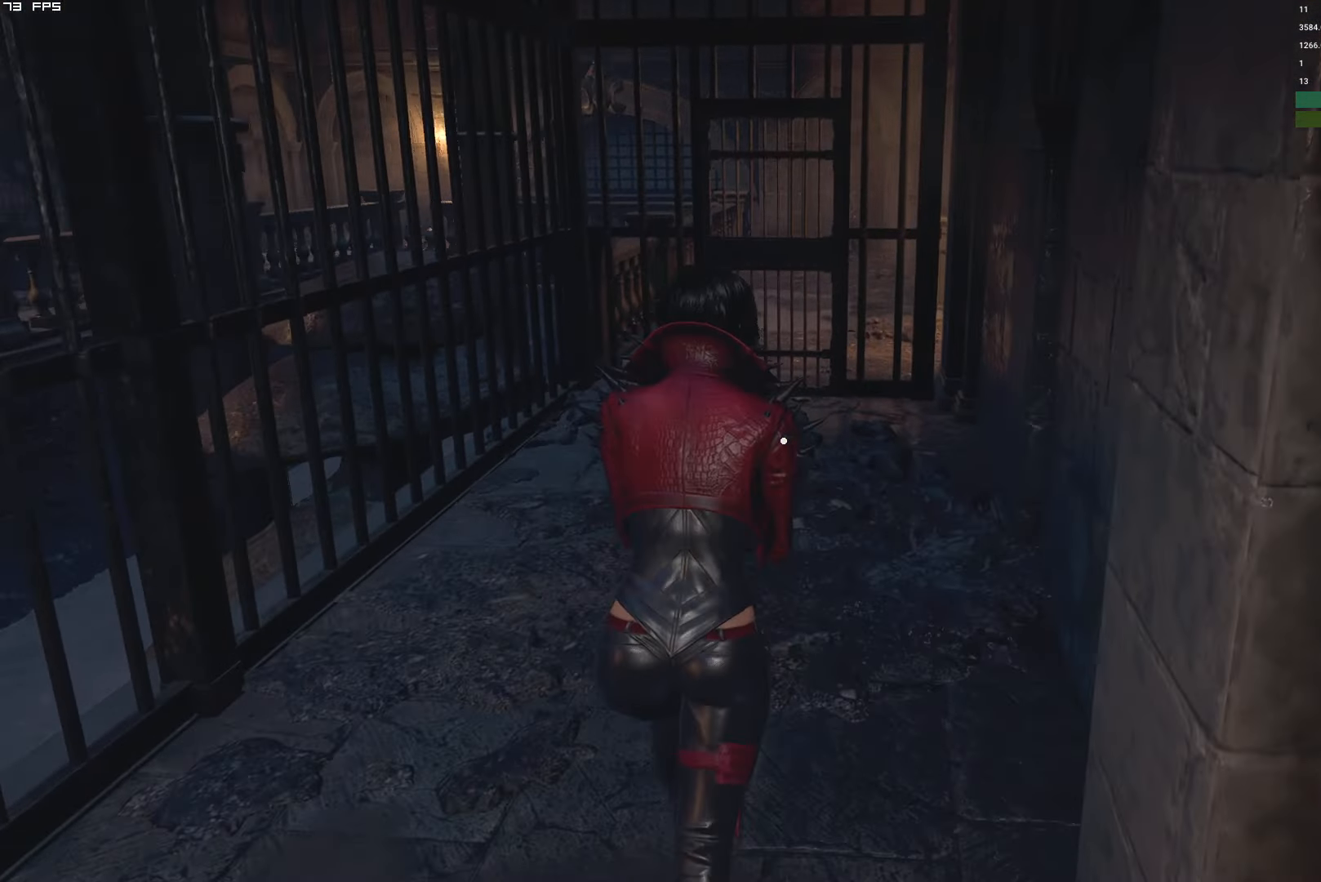
{"keys": ["w"], "mouse": [], "events": []}
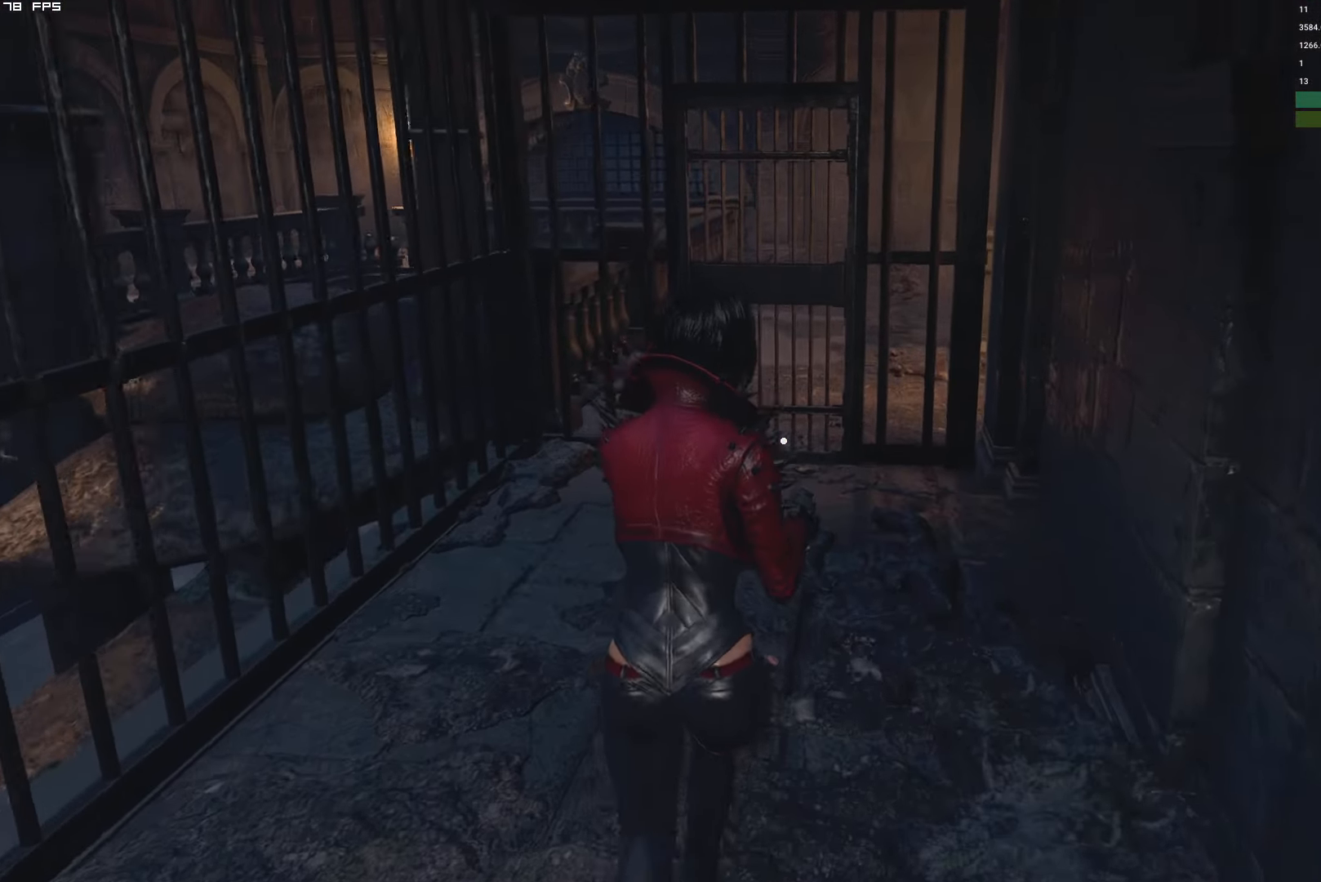
{"keys": ["w"], "mouse": [], "events": []}
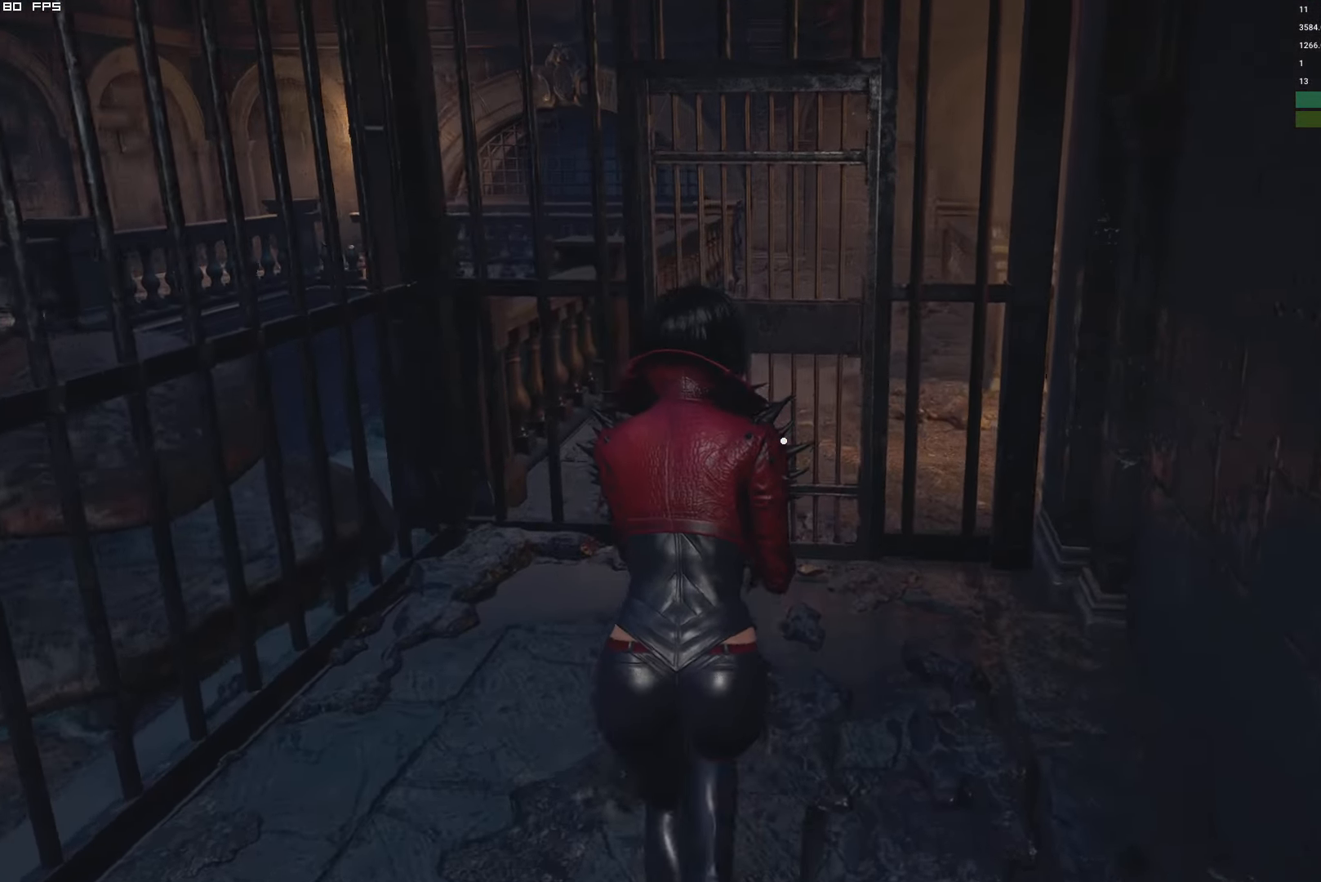
{"keys": ["d", "w"], "mouse": [], "events": [[500, "d", "down"]]}
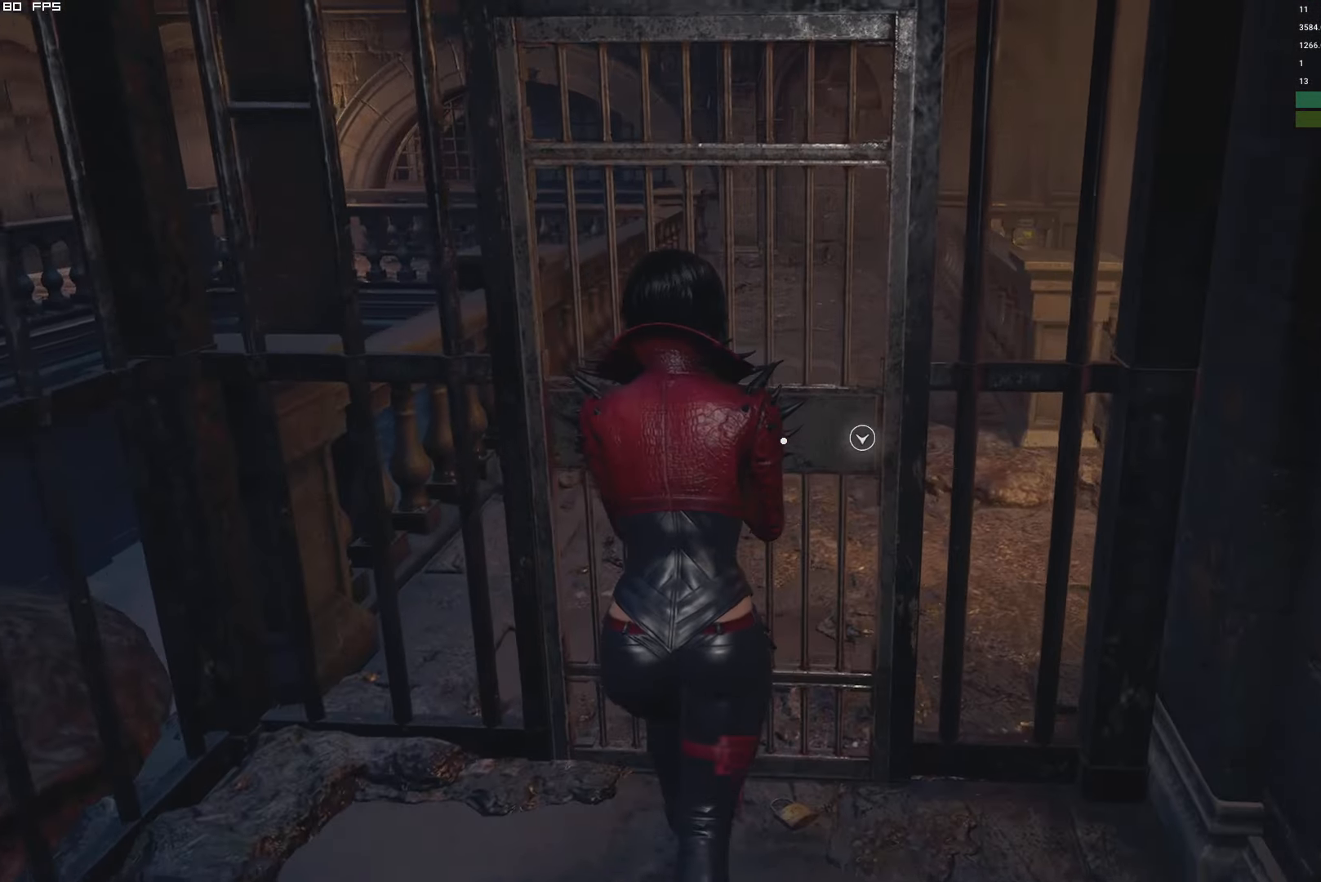
{"keys": ["d", "shift", "w"], "mouse": [], "events": [[333, "shift", "down"]]}
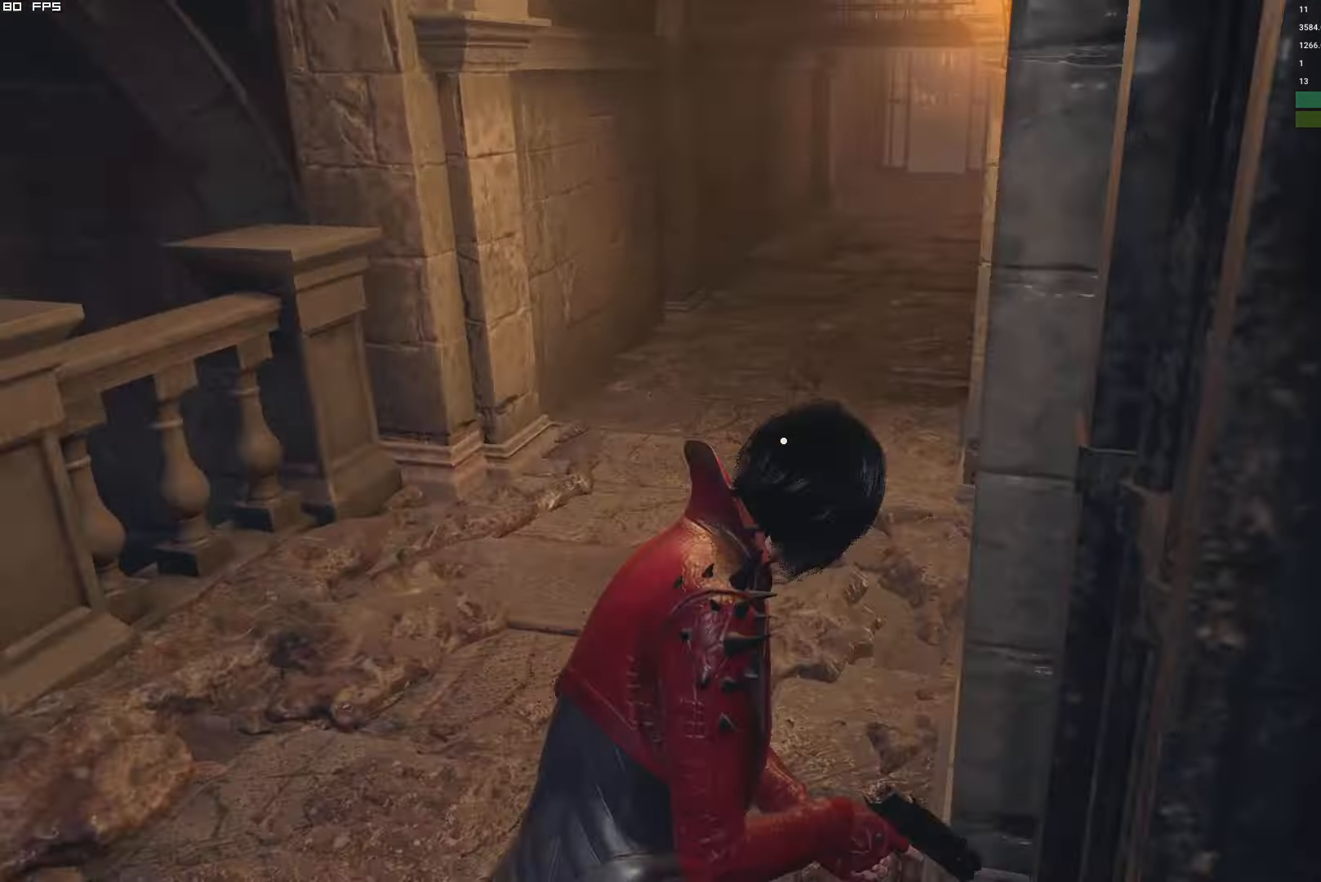
{"keys": ["d", "shift", "w"], "mouse": [], "events": [[83, "d", "up"], [400, "d", "down"]]}
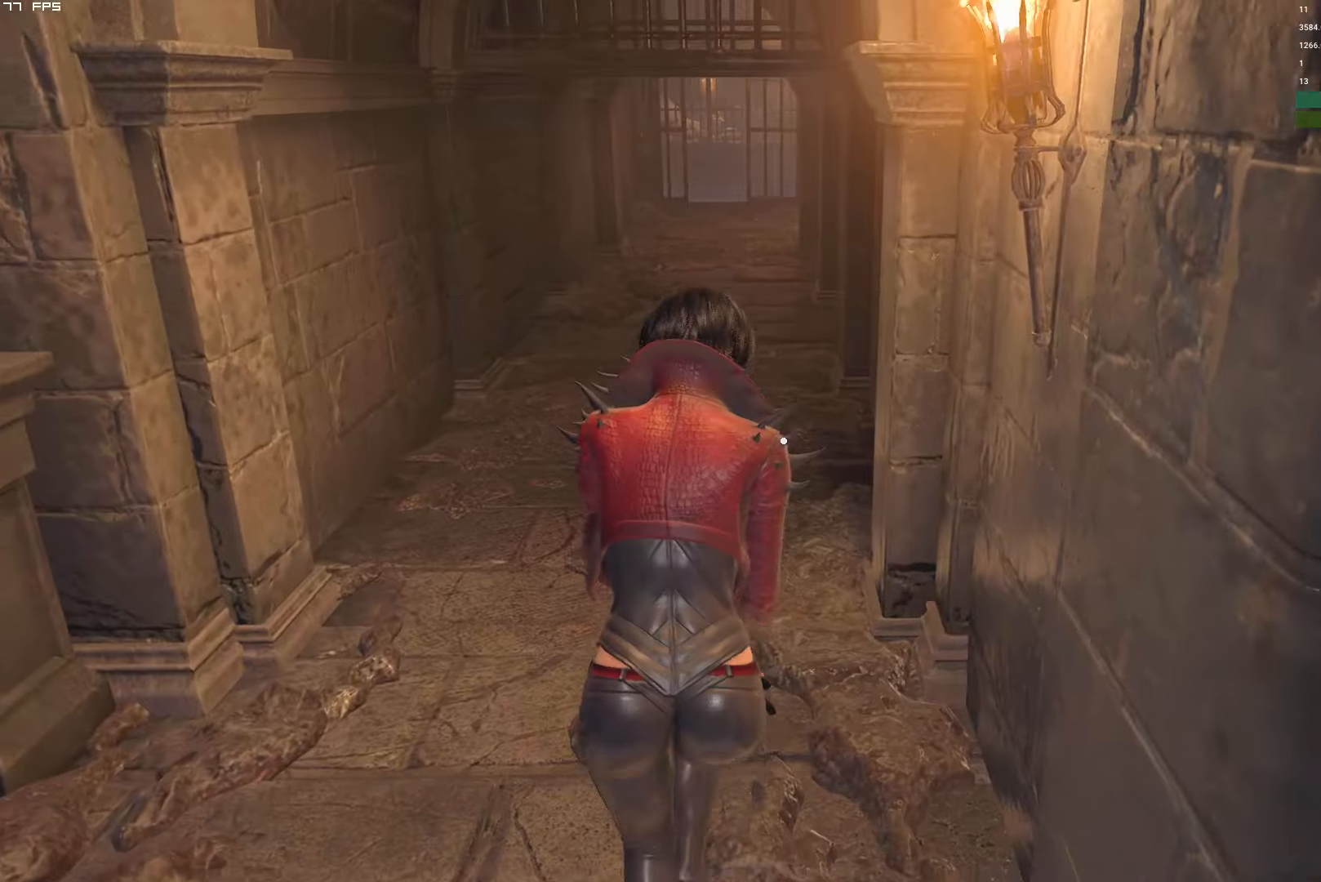
{"keys": ["shift", "w"], "mouse": [], "events": [[34, "d", "up"]]}
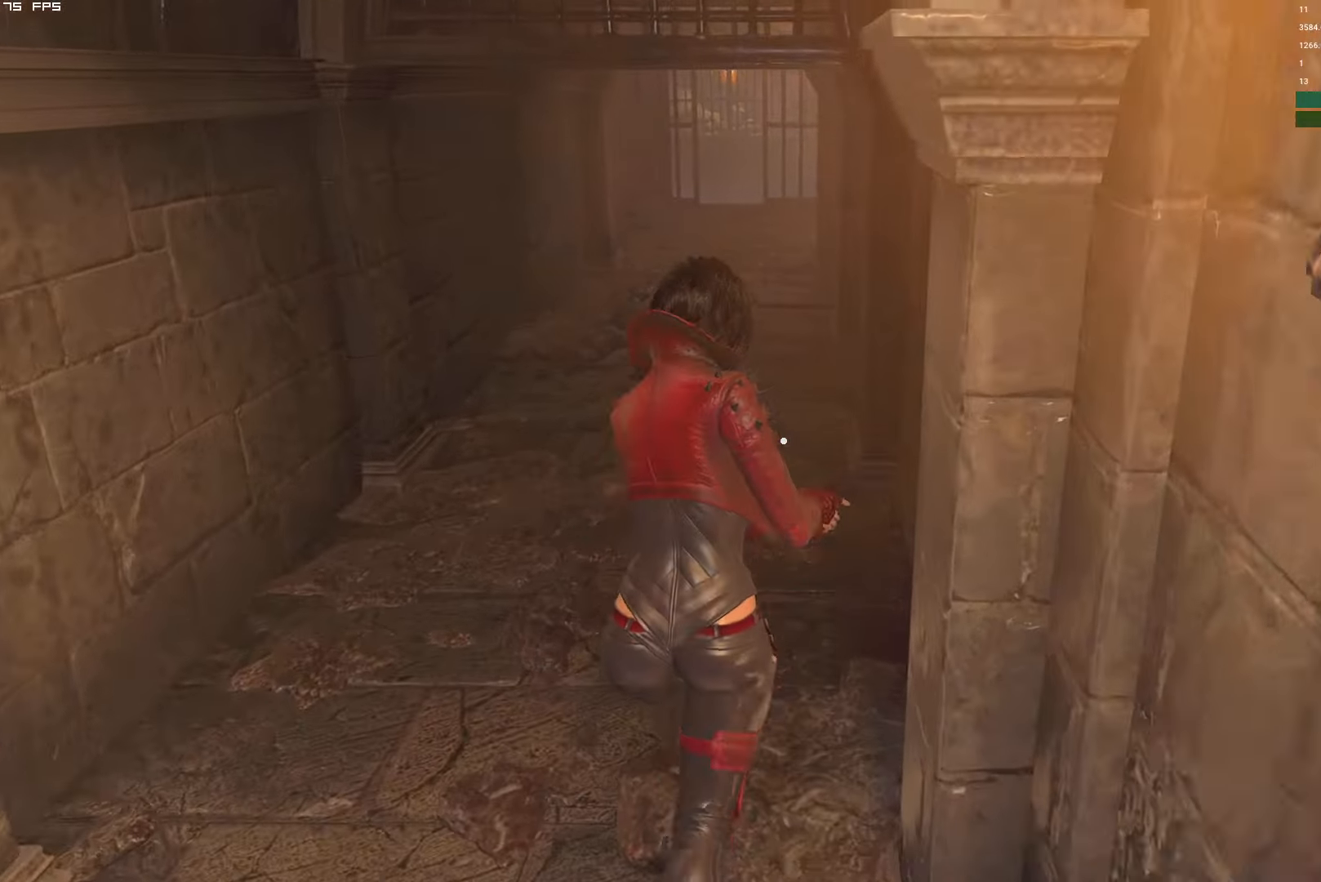
{"keys": ["w"], "mouse": [], "events": [[100, "shift", "up"]]}
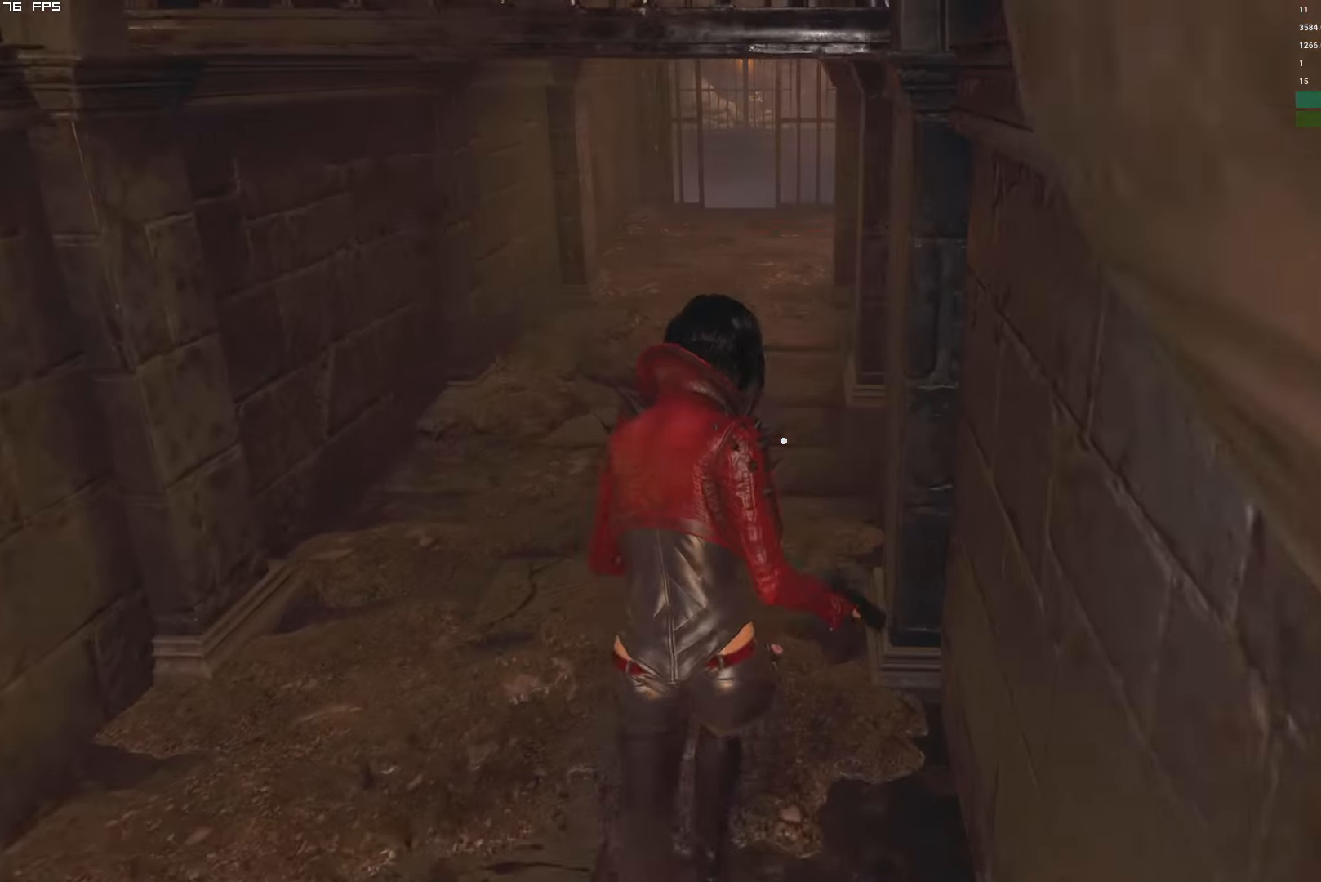
{"keys": ["w"], "mouse": [], "events": []}
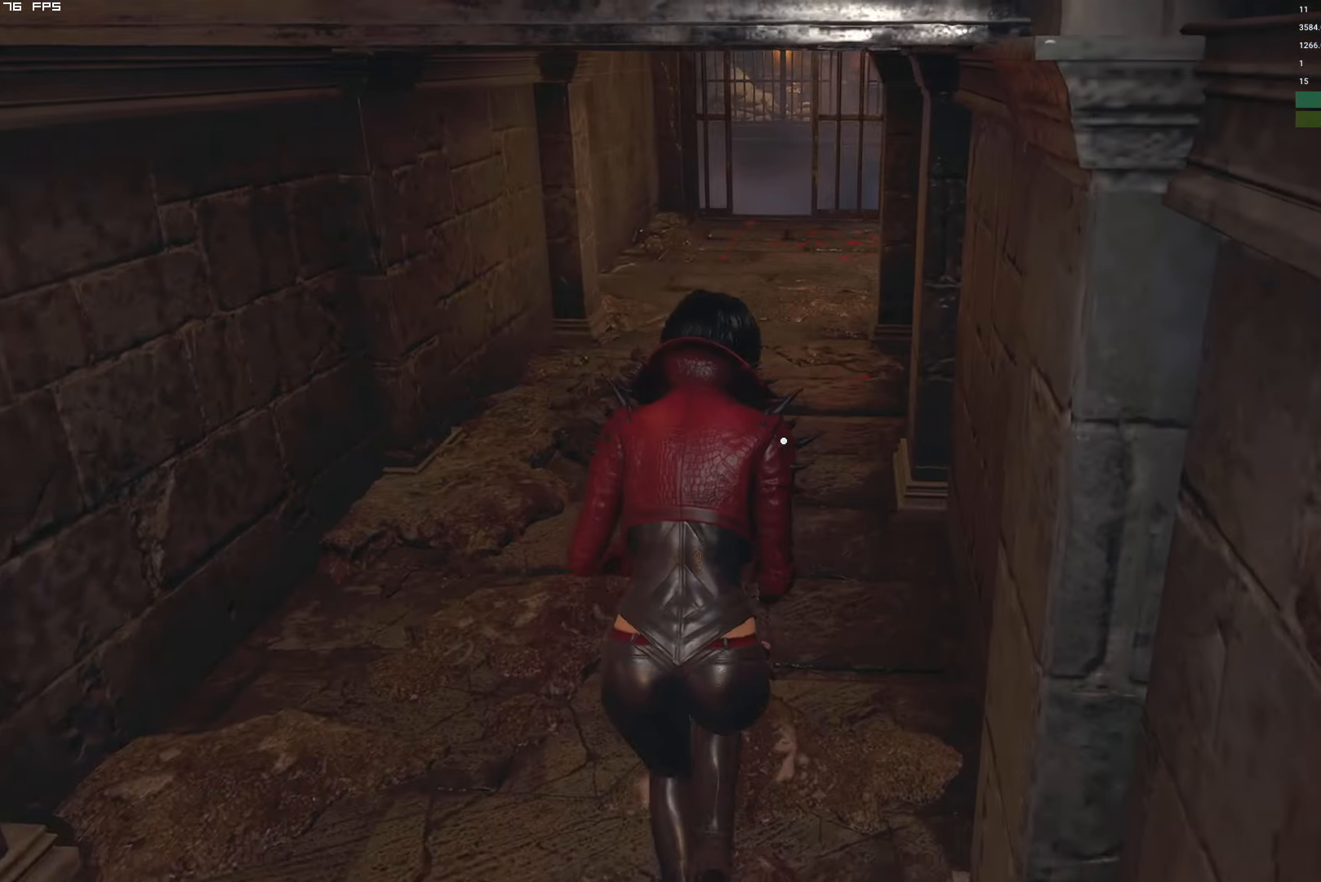
{"keys": ["w"], "mouse": [], "events": []}
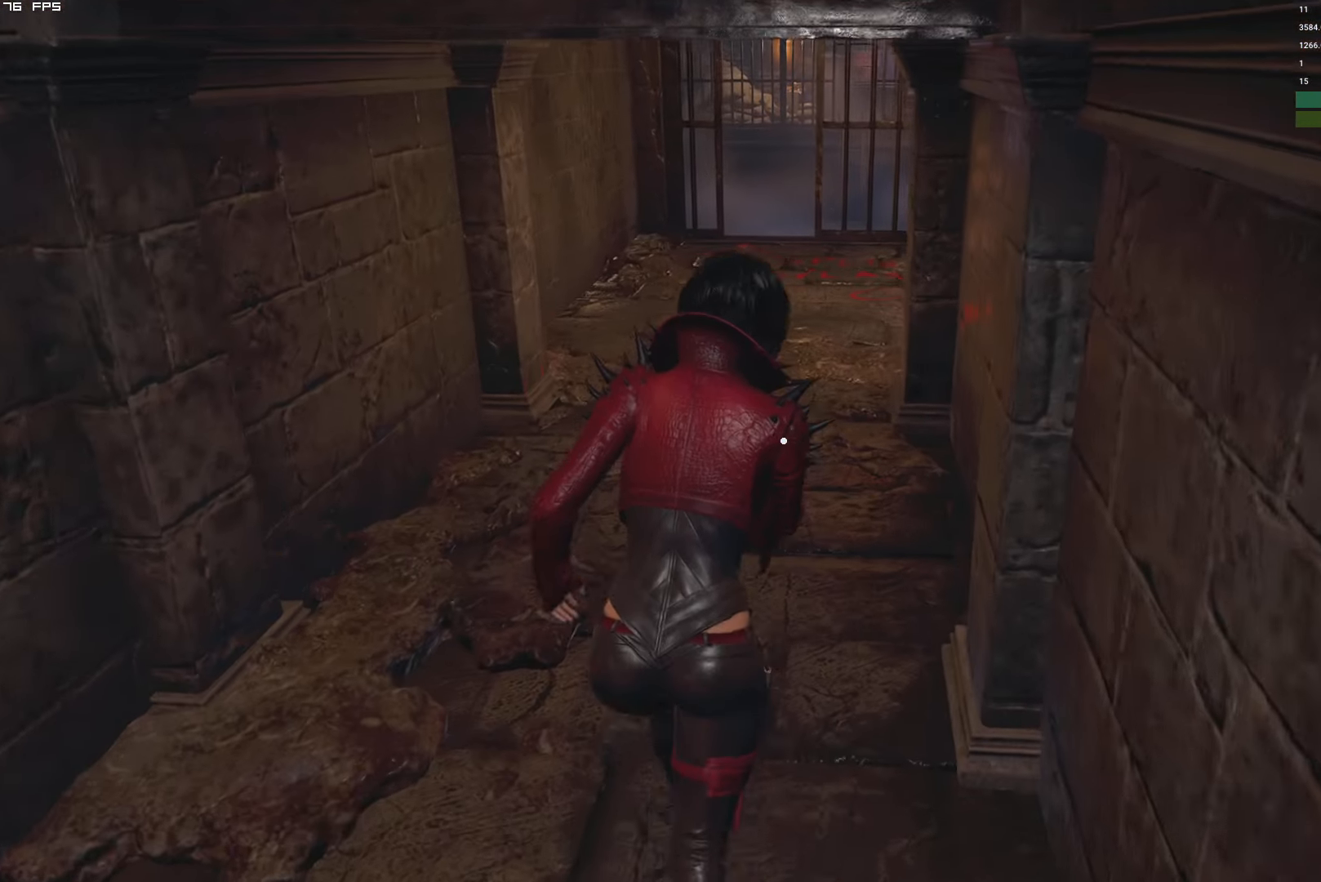
{"keys": ["w"], "mouse": [], "events": []}
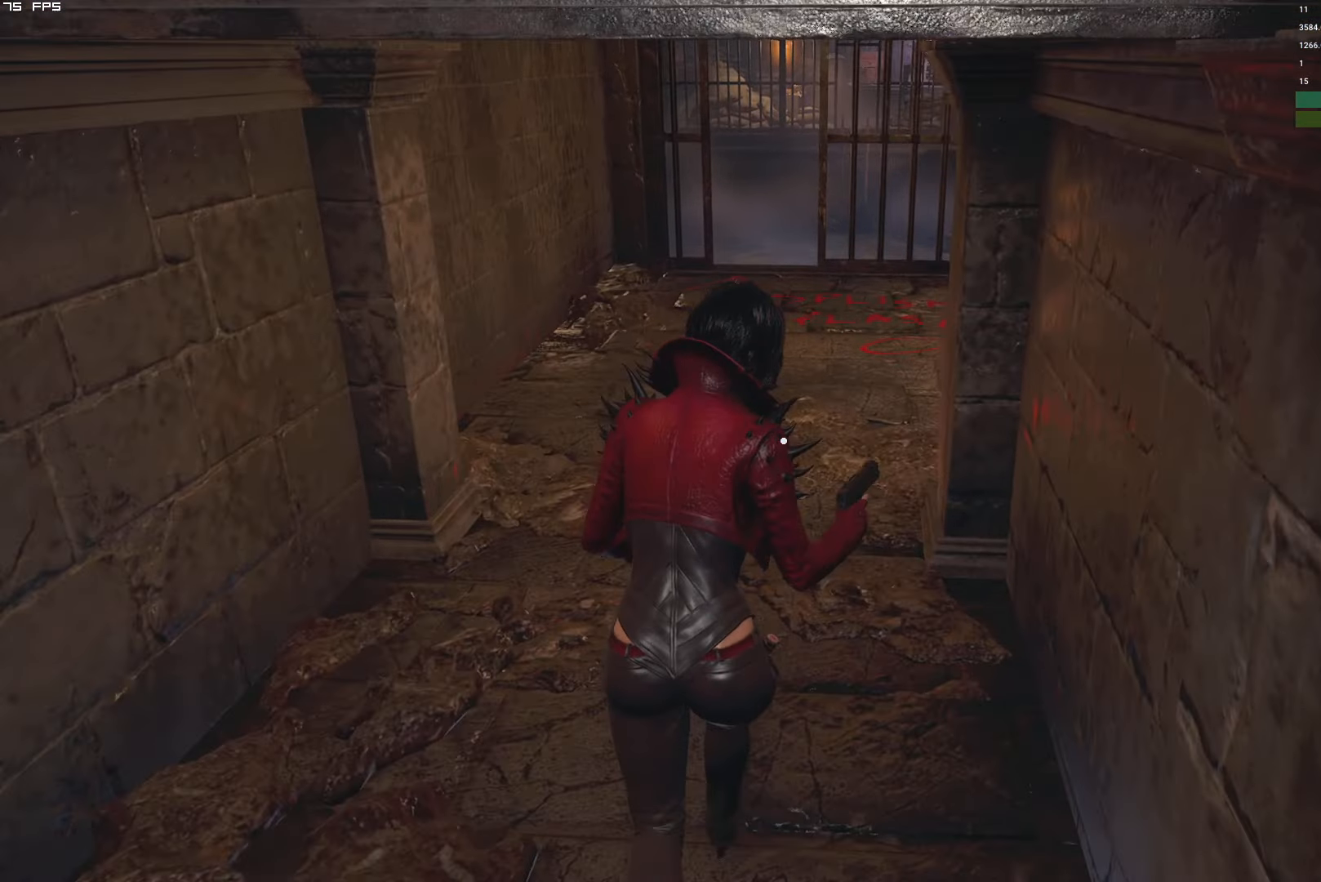
{"keys": ["a", "w"], "mouse": [], "events": [[400, "a", "down"]]}
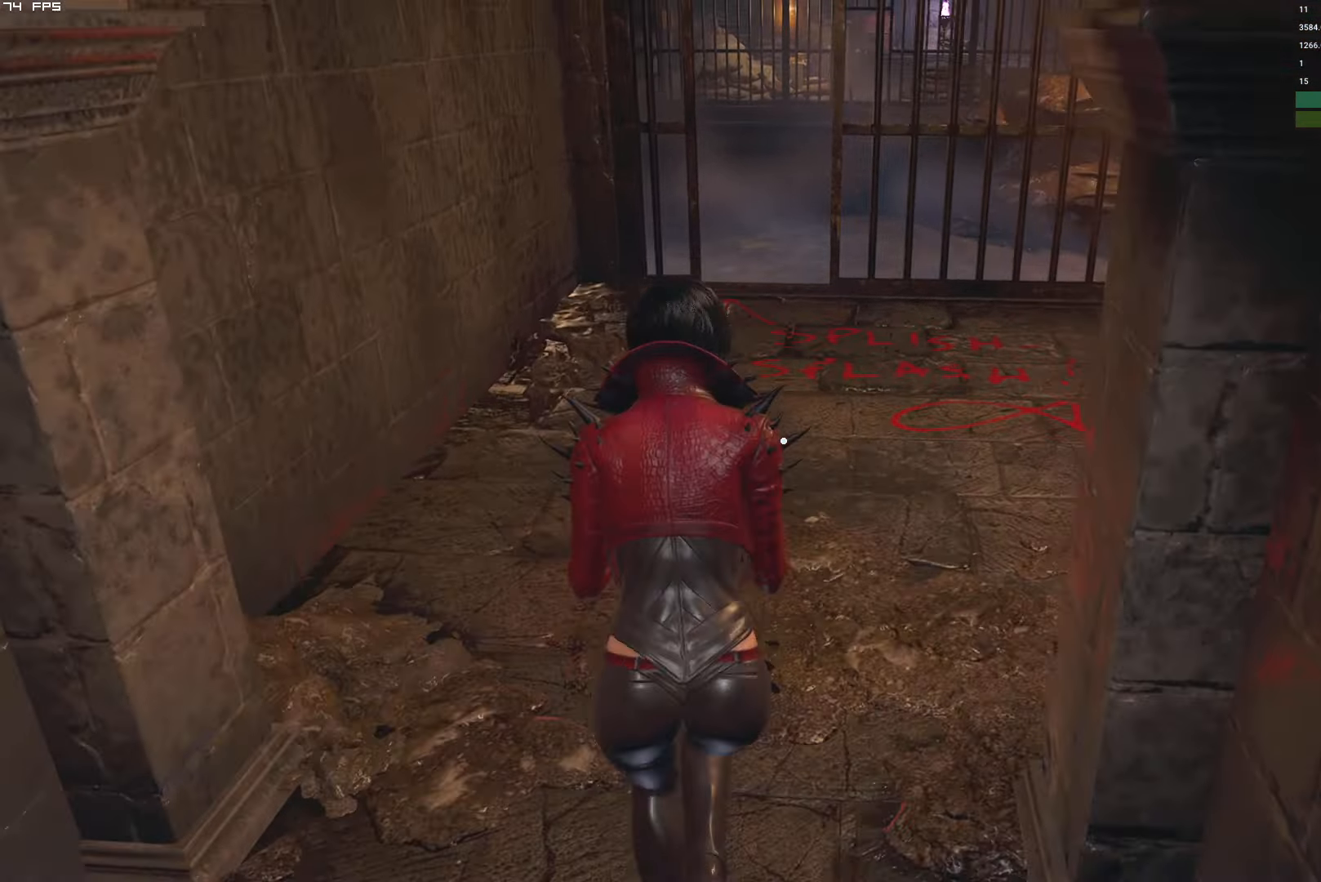
{"keys": ["w"], "mouse": [], "events": [[67, "a", "up"], [267, "a", "down"], [334, "a", "up"]]}
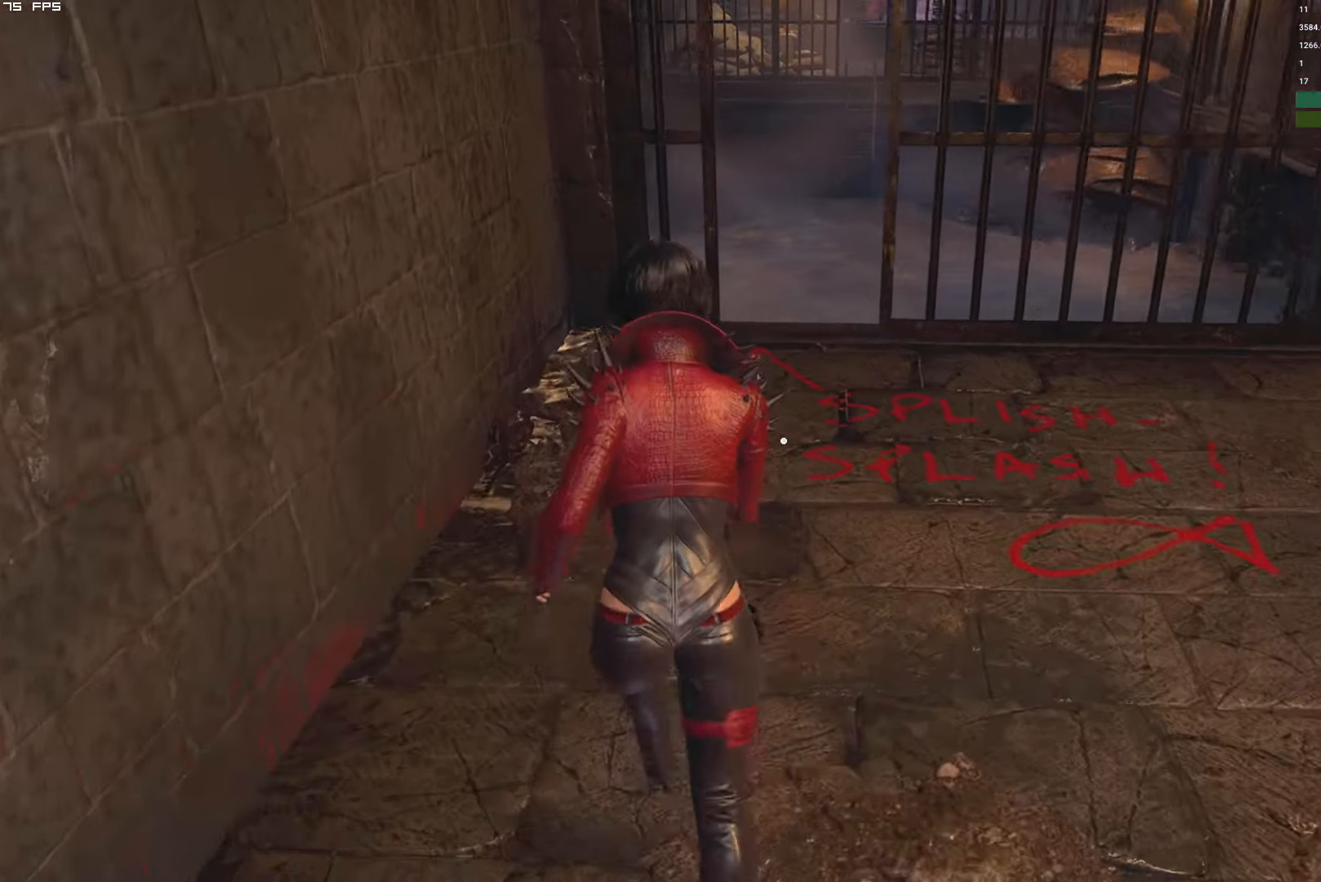
{"keys": ["w"], "mouse": [], "events": [[67, "a", "down"], [117, "a", "up"], [317, "d", "down"], [416, "d", "up"]]}